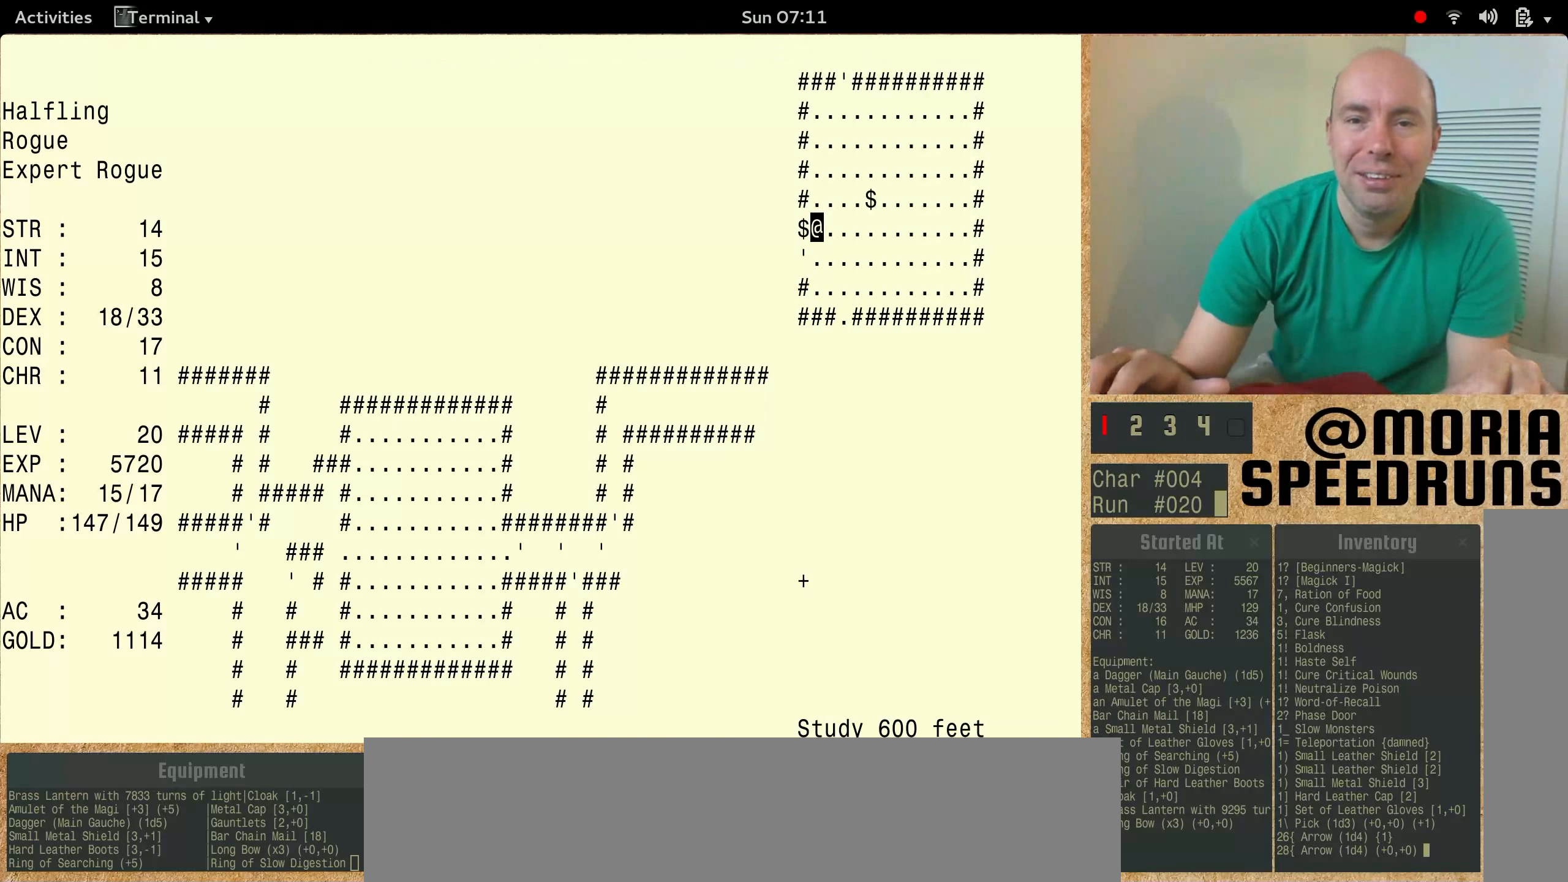
Gameplay with keyboard; each line is a JSON object with the keys held at the frame after it. "events" lists presses ("down") and releases ("up") of "alt", "ctrl", "num6" and "shift" between this image and that frame as [ms after this image, input, new state], when the widget could be followed in between. No other keys are recorded. Mouse input is not recorded.
{"keys": ["num6"], "events": []}
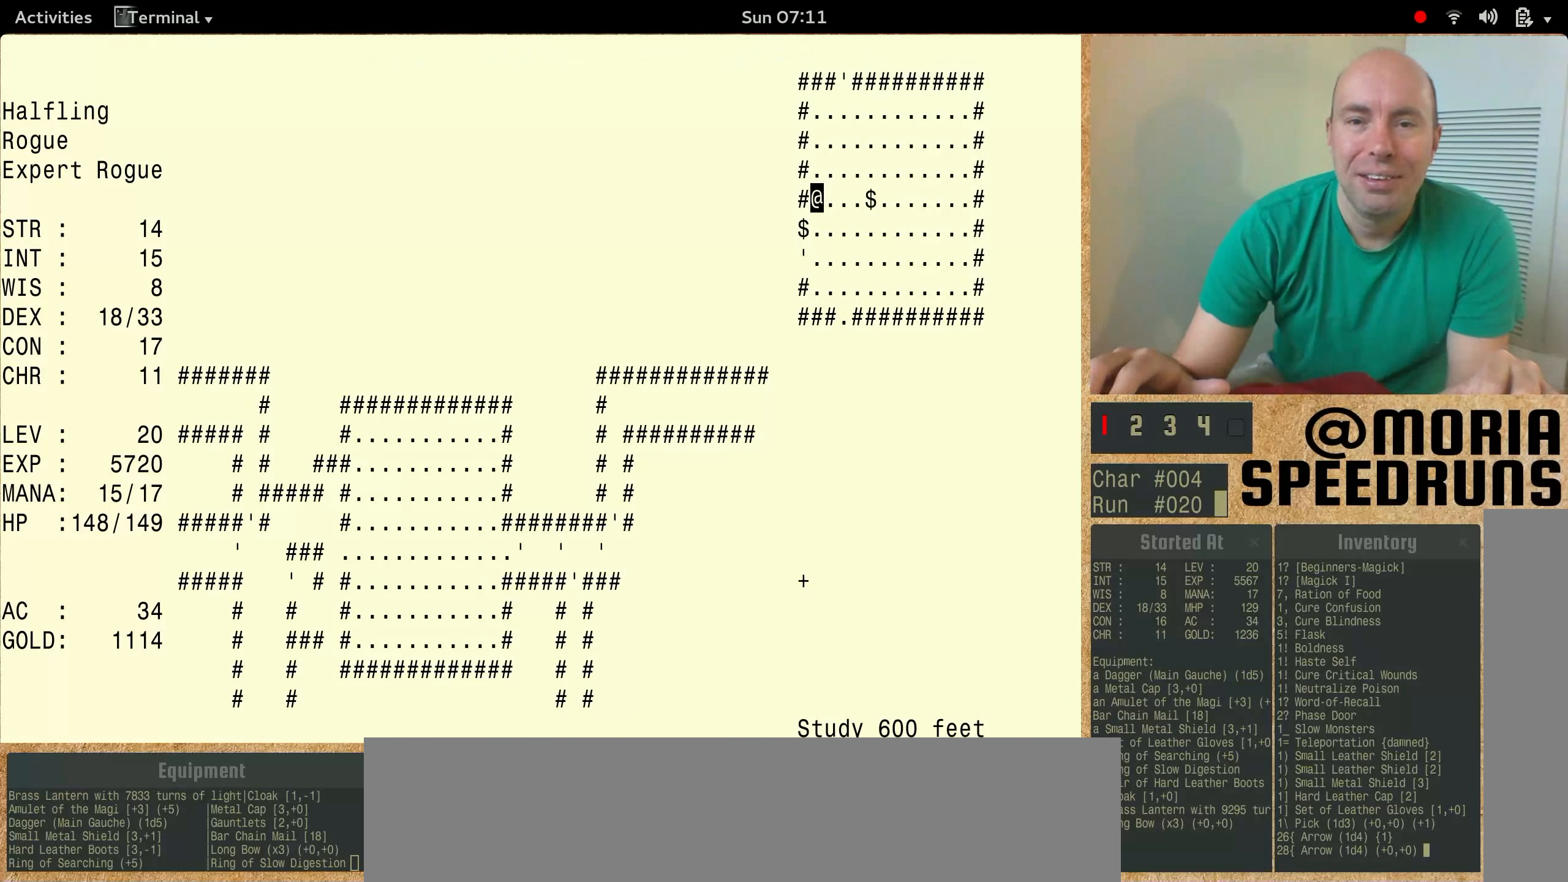
{"keys": ["num6"], "events": [[200, "num6", "up"], [266, "num6", "down"]]}
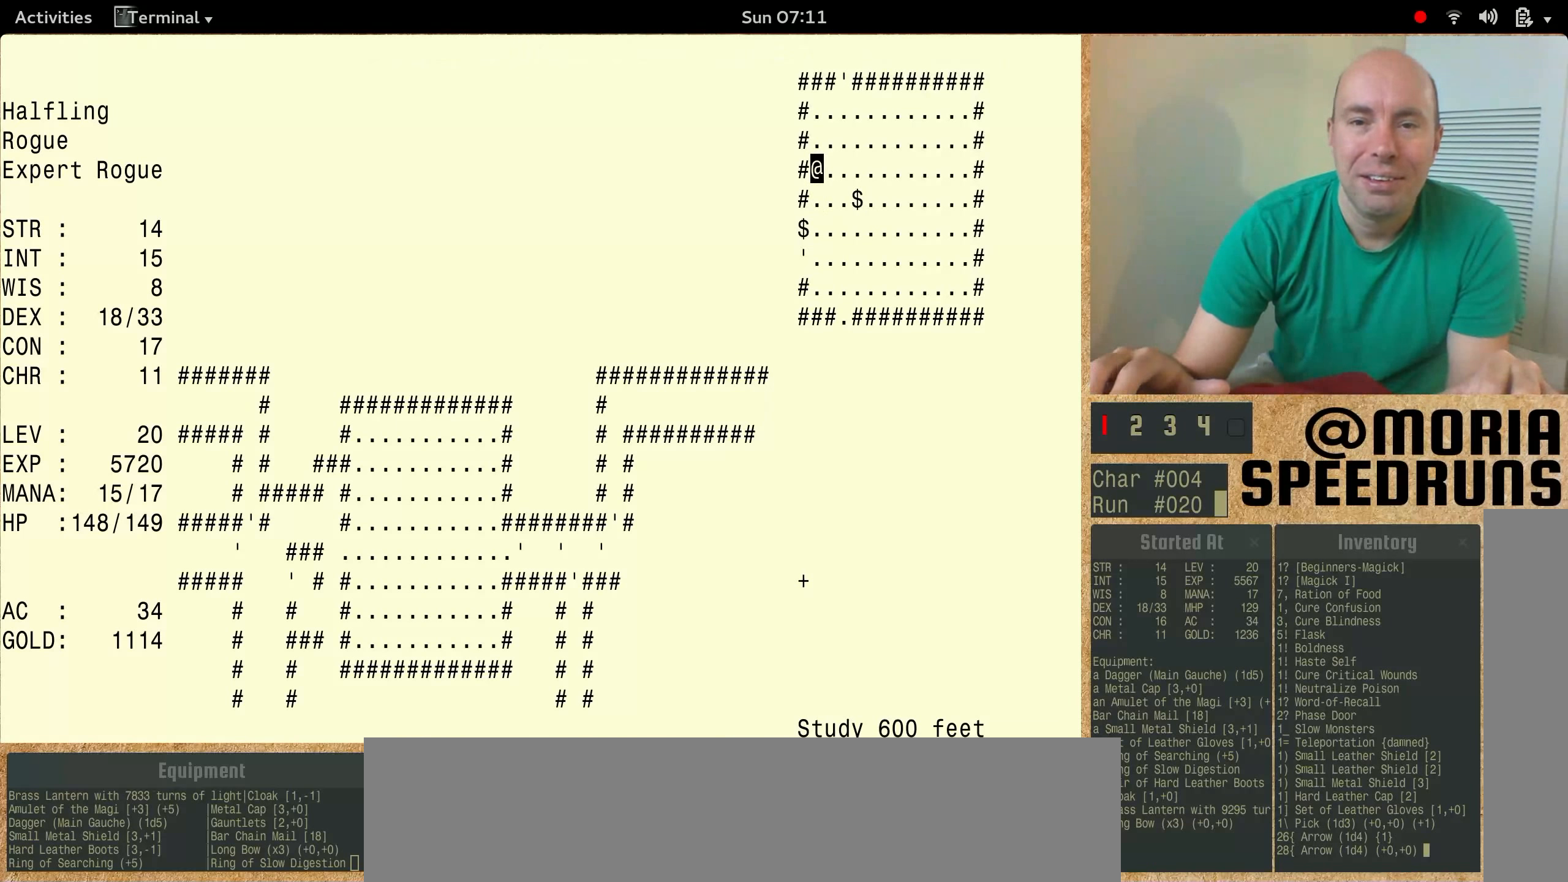
{"keys": ["num6"], "events": []}
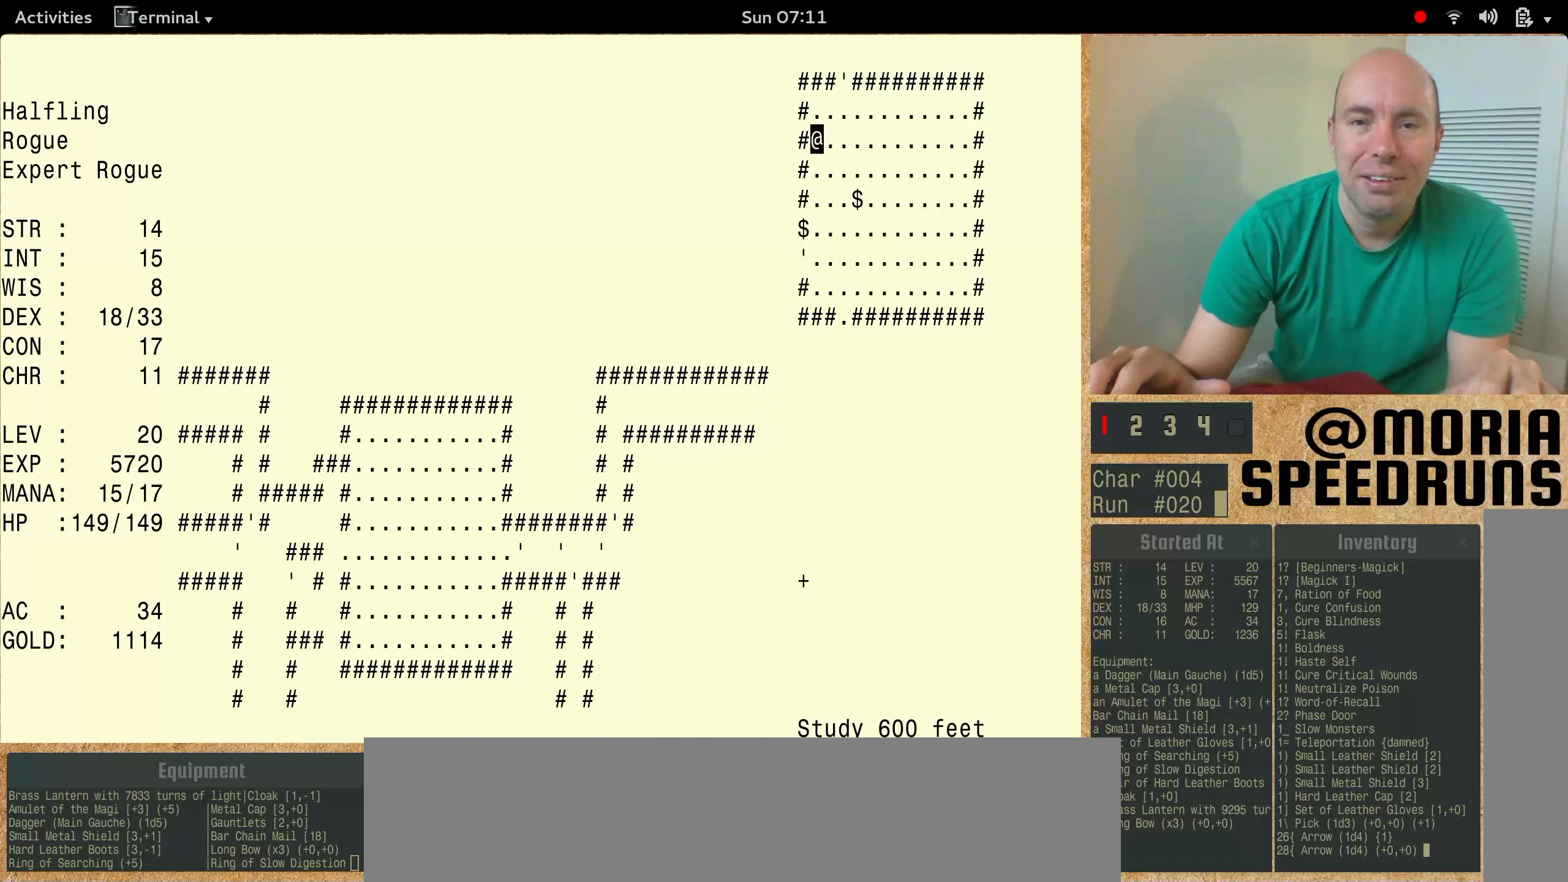
{"keys": ["num6"], "events": []}
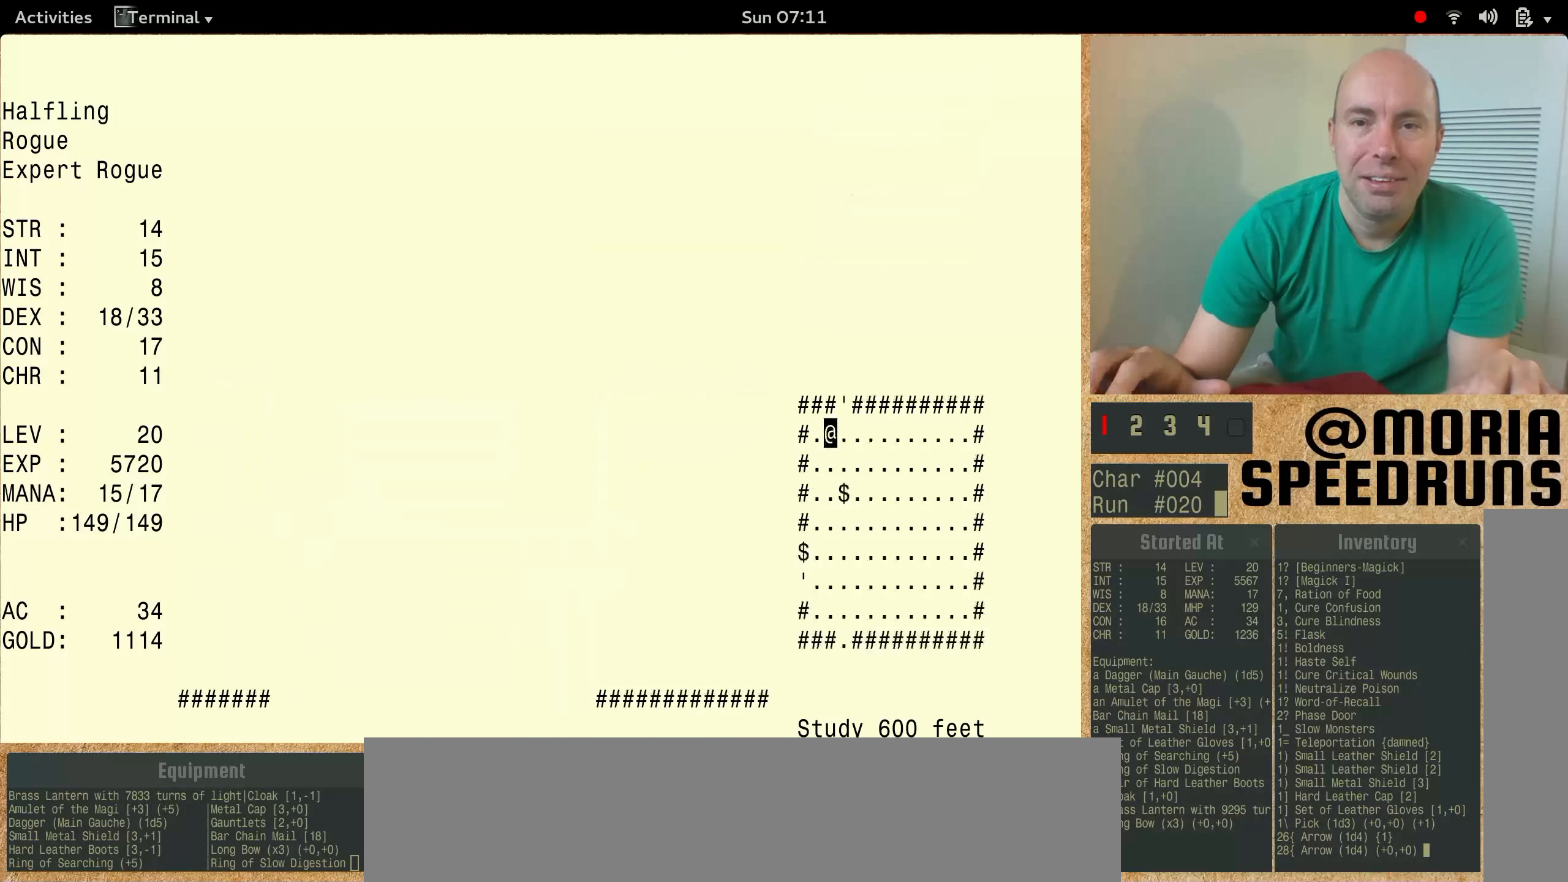
{"keys": ["num6"], "events": []}
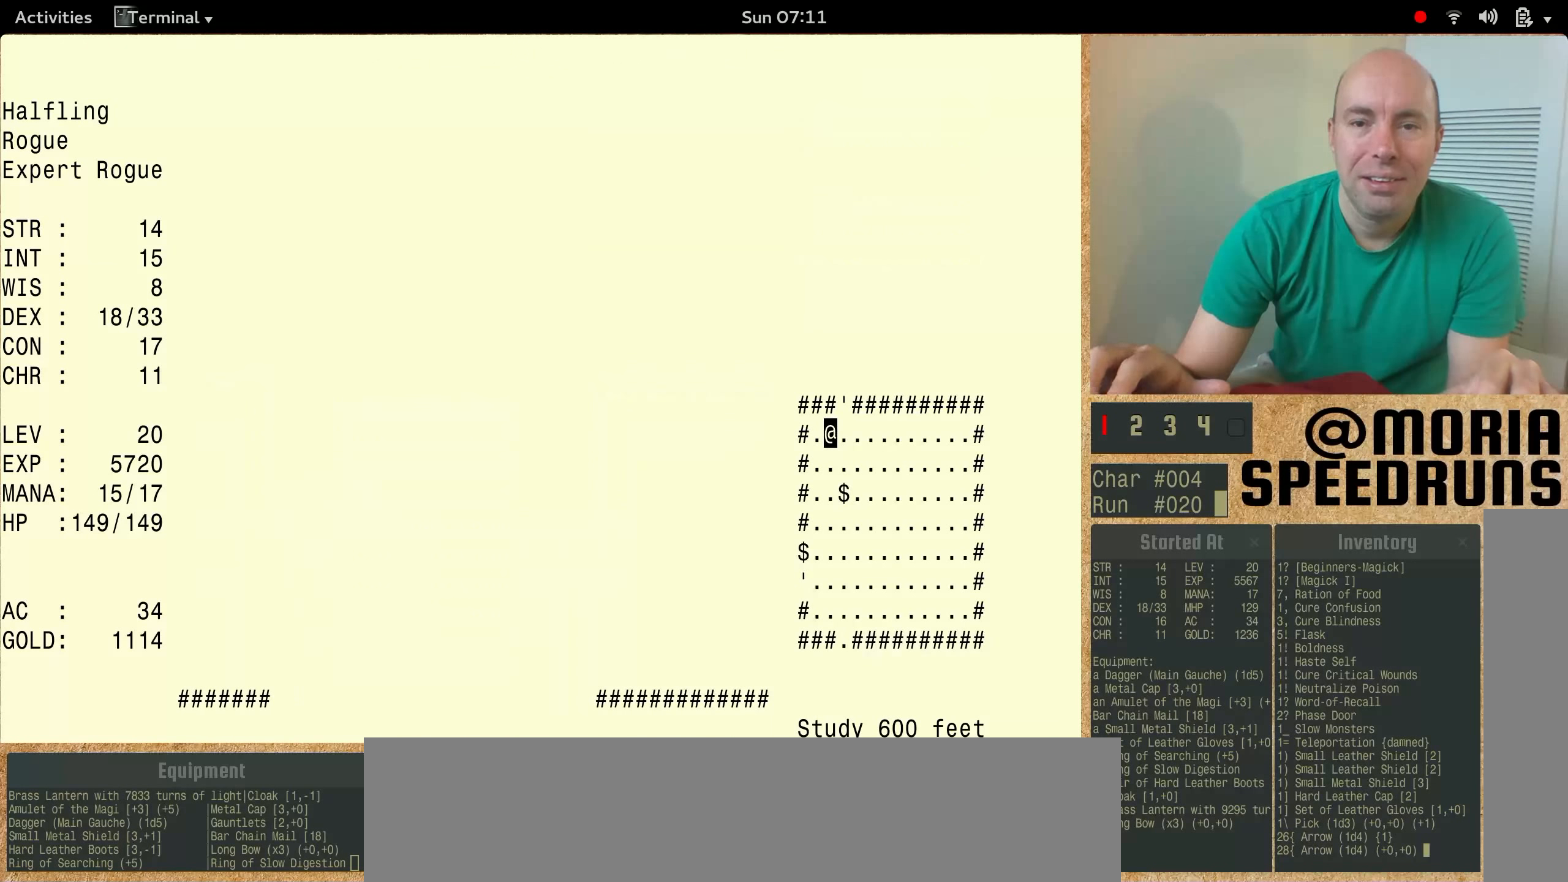
{"keys": [], "events": [[100, "num6", "up"]]}
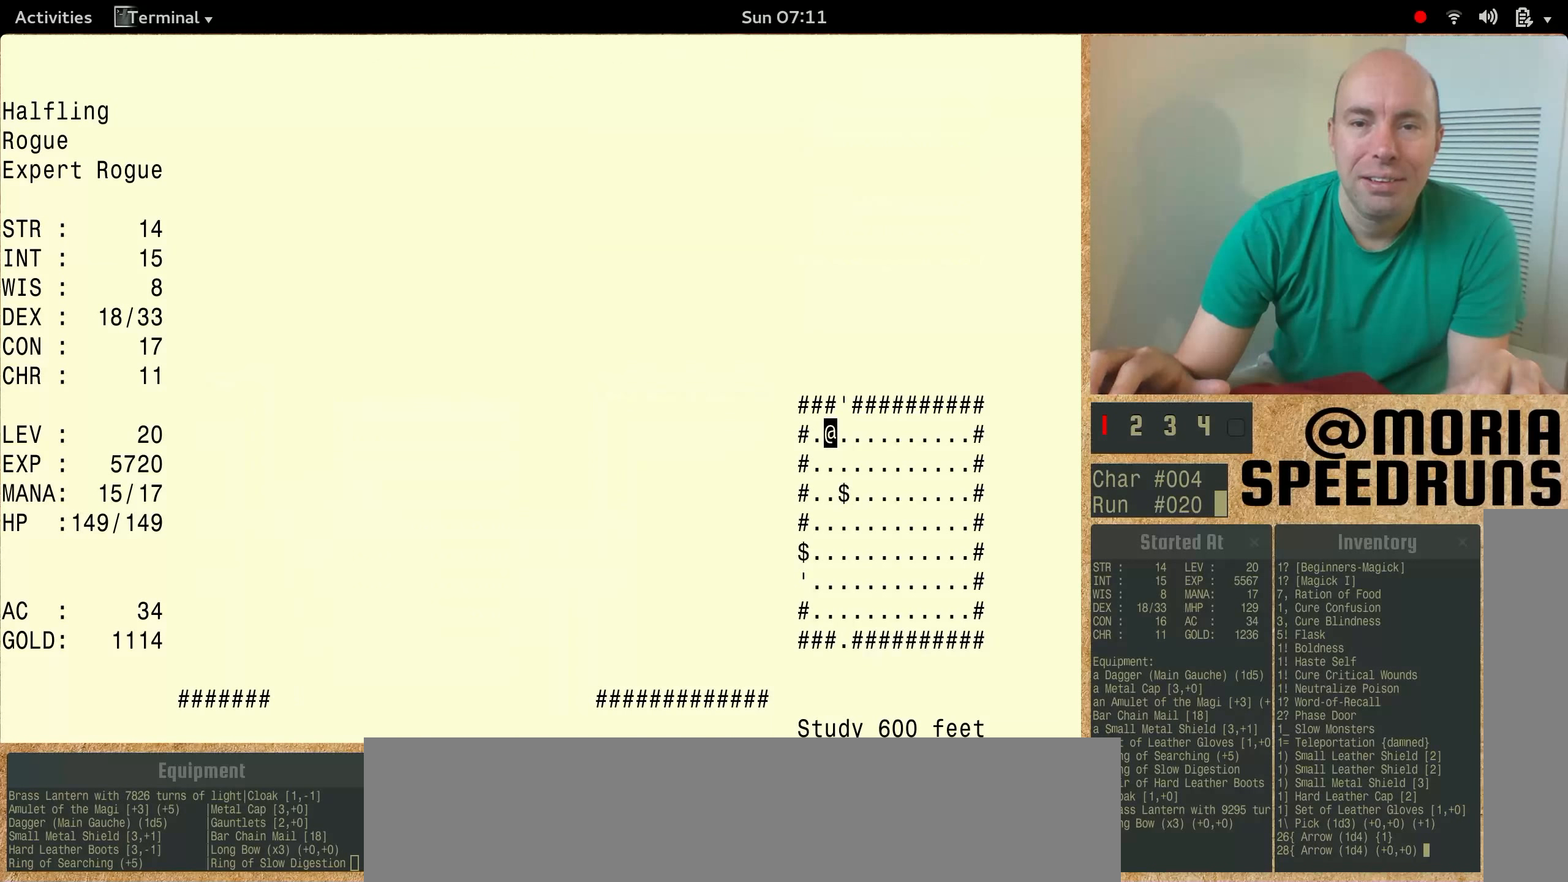
{"keys": ["num6"], "events": [[300, "num6", "down"]]}
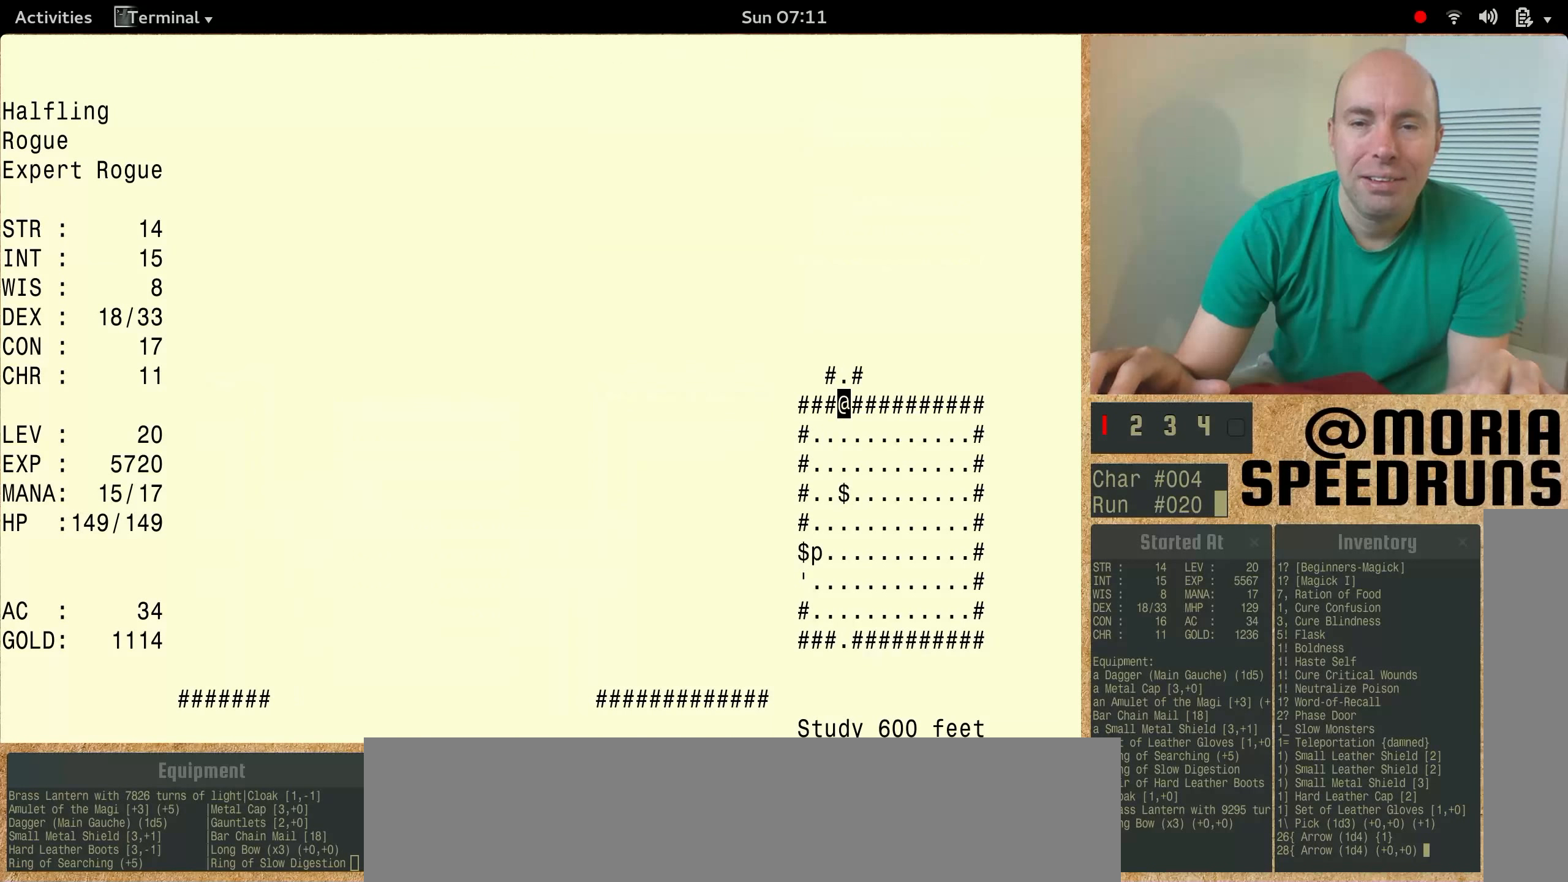
{"keys": [], "events": [[433, "num6", "up"]]}
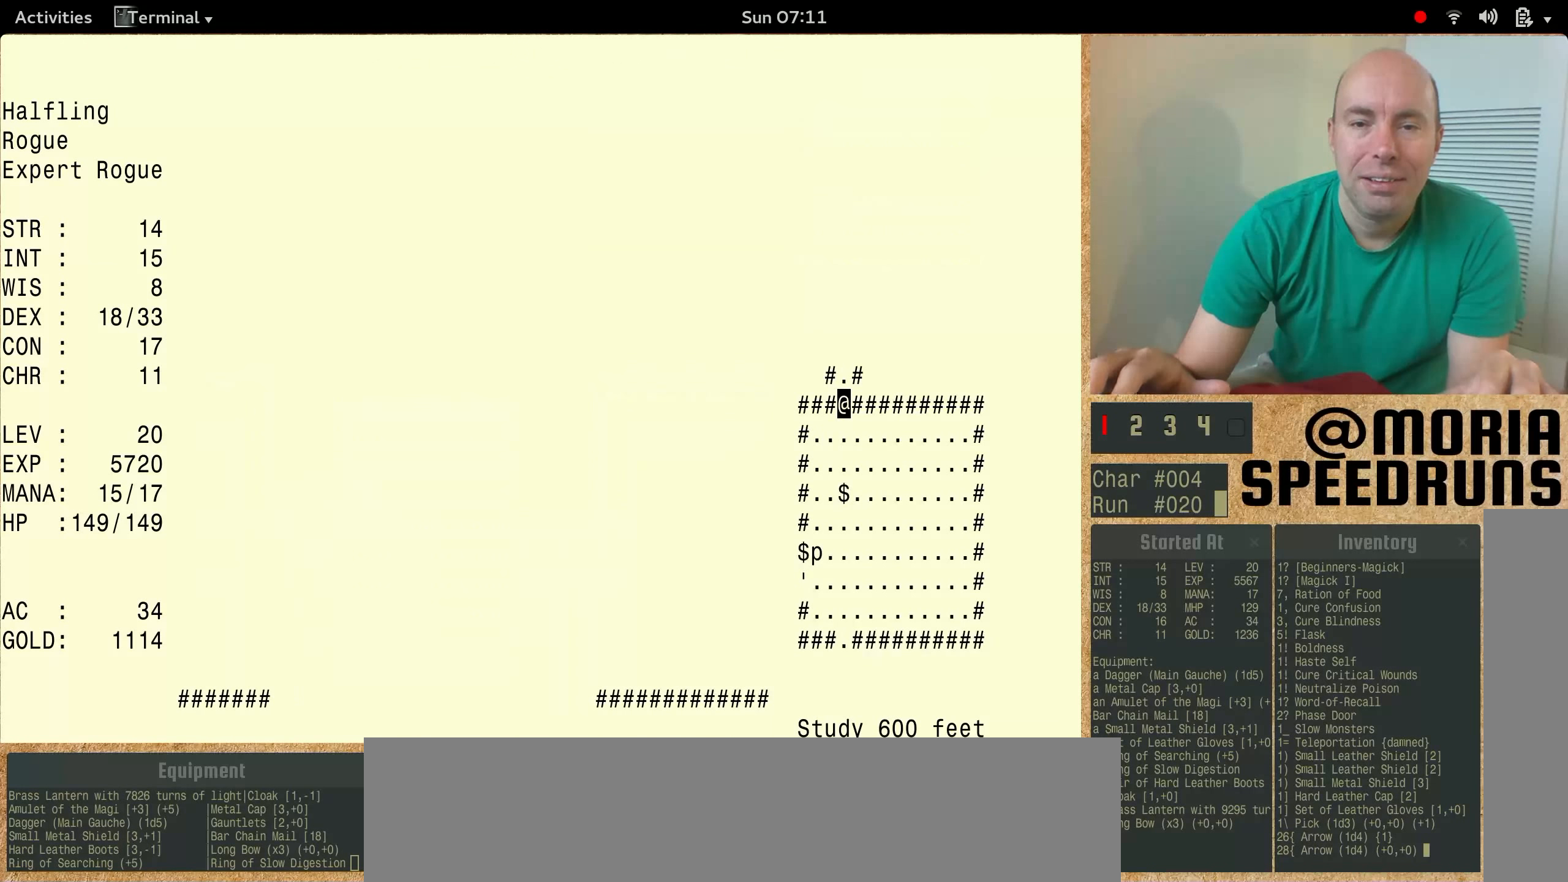
{"keys": ["num6"], "events": [[33, "num6", "down"]]}
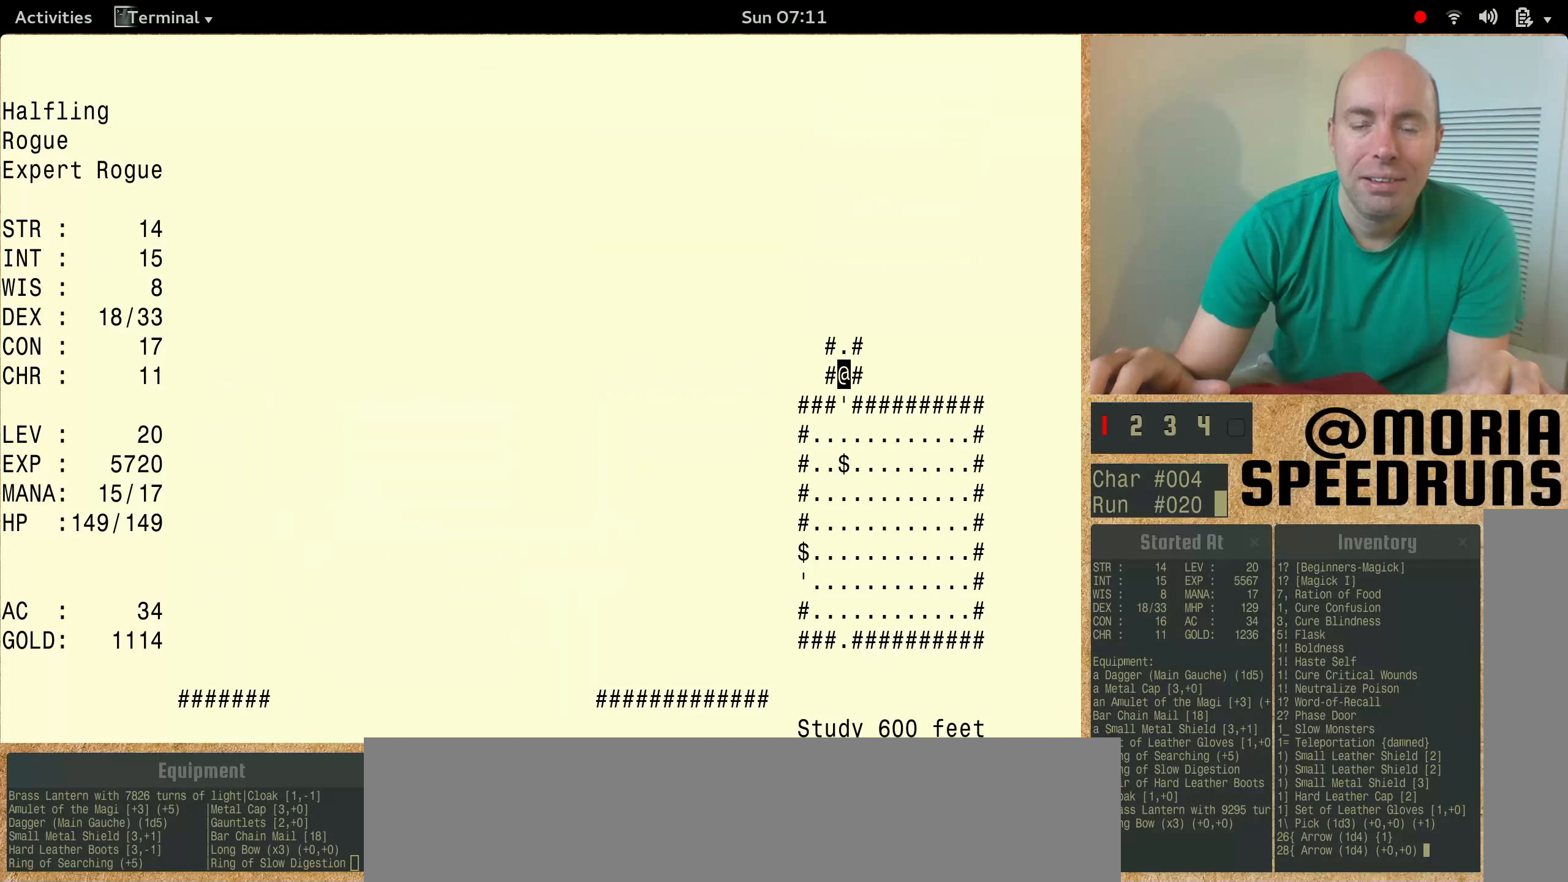
{"keys": ["num6"], "events": []}
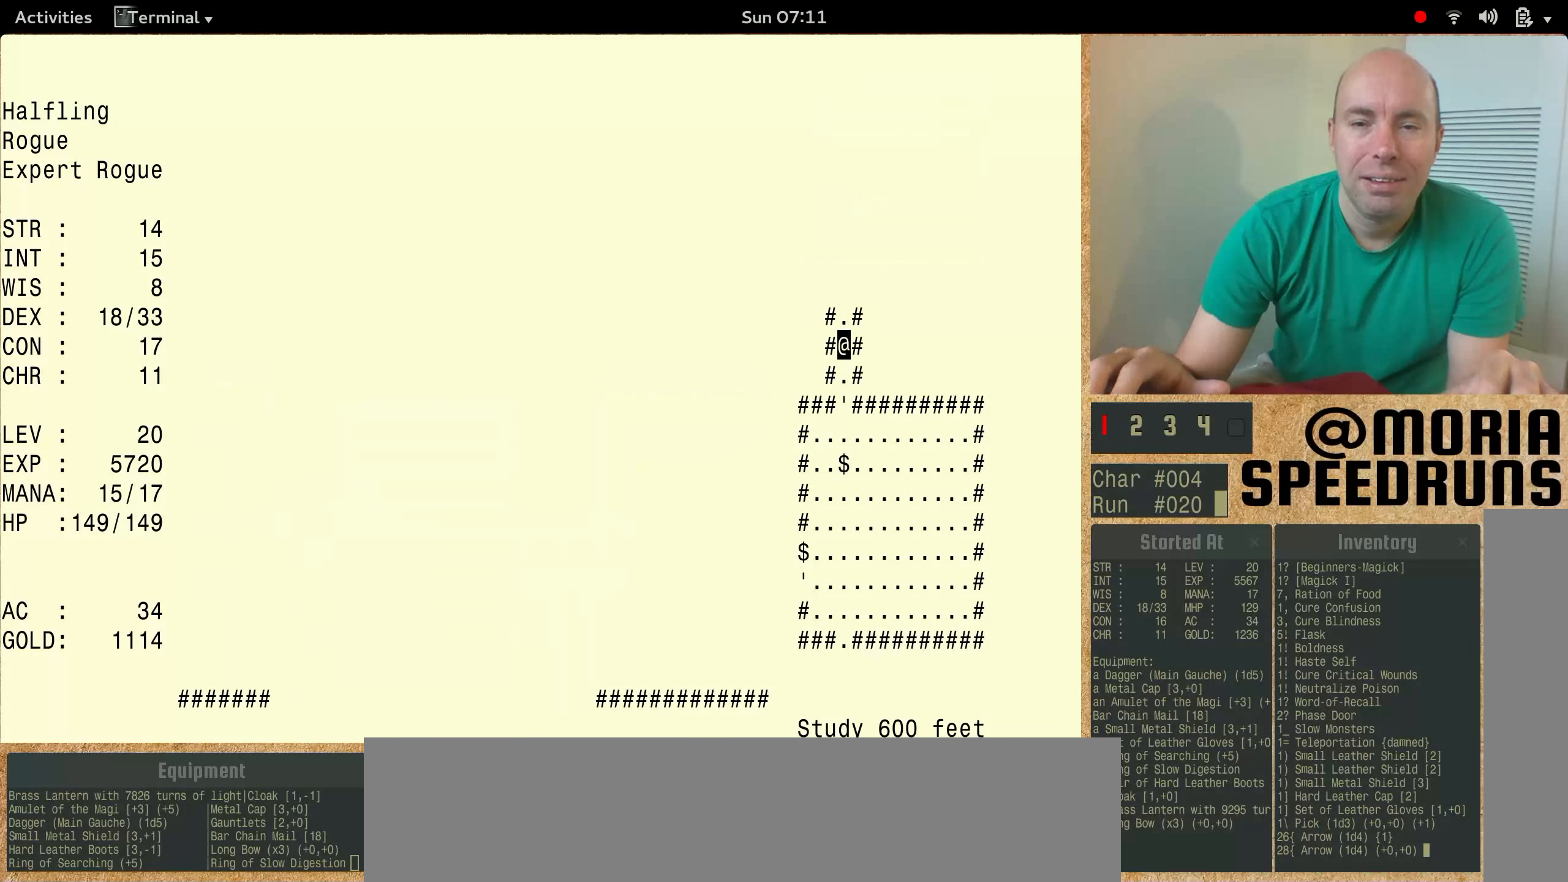
{"keys": [], "events": [[333, "num6", "up"]]}
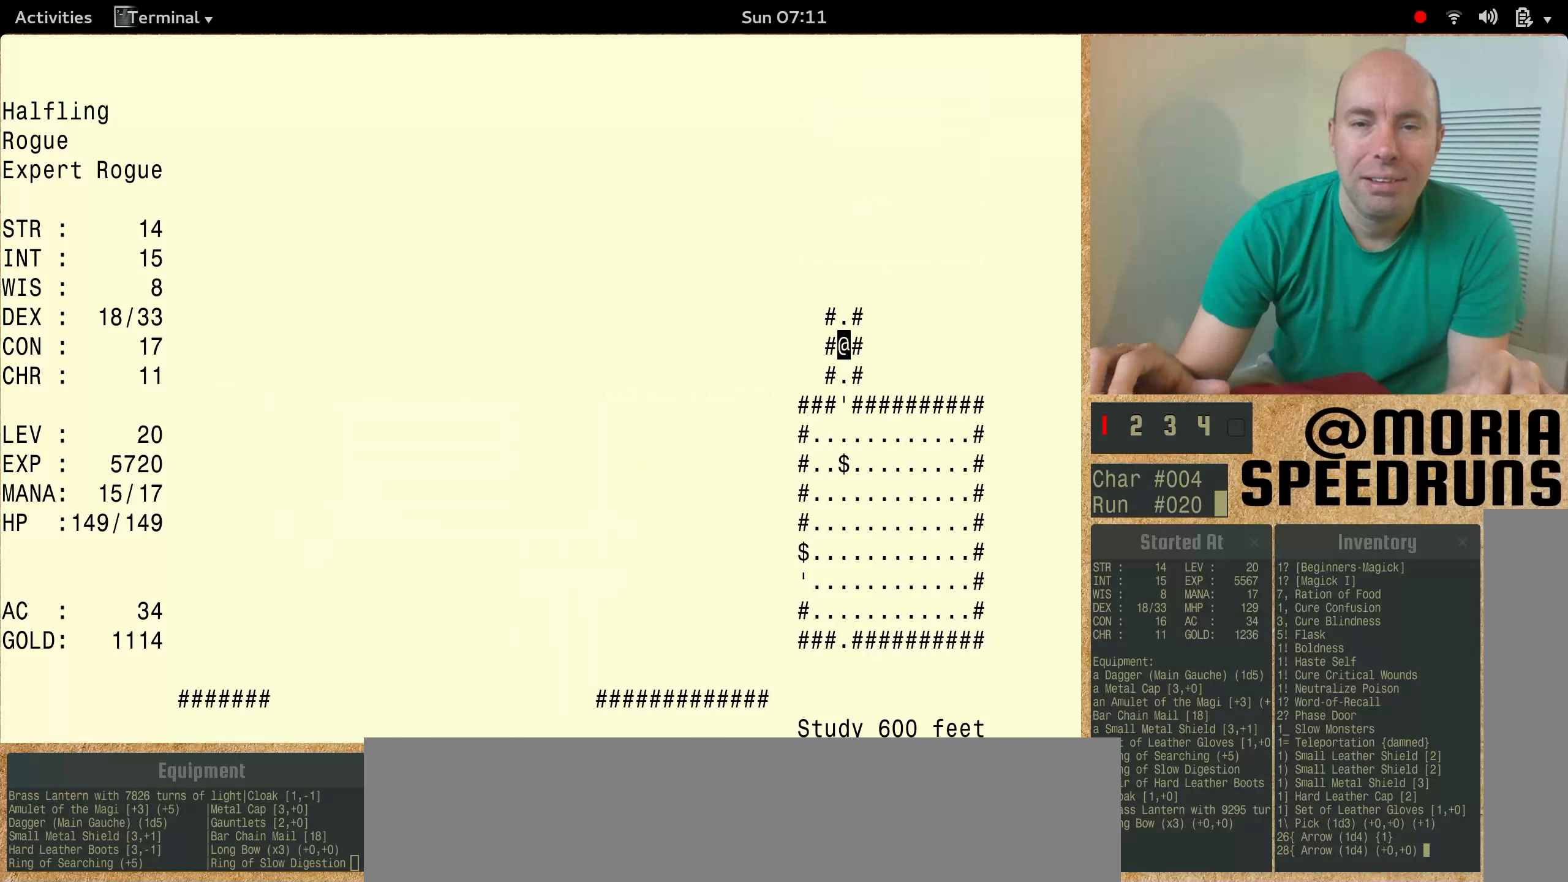
{"keys": ["num6"], "events": [[67, "num6", "down"]]}
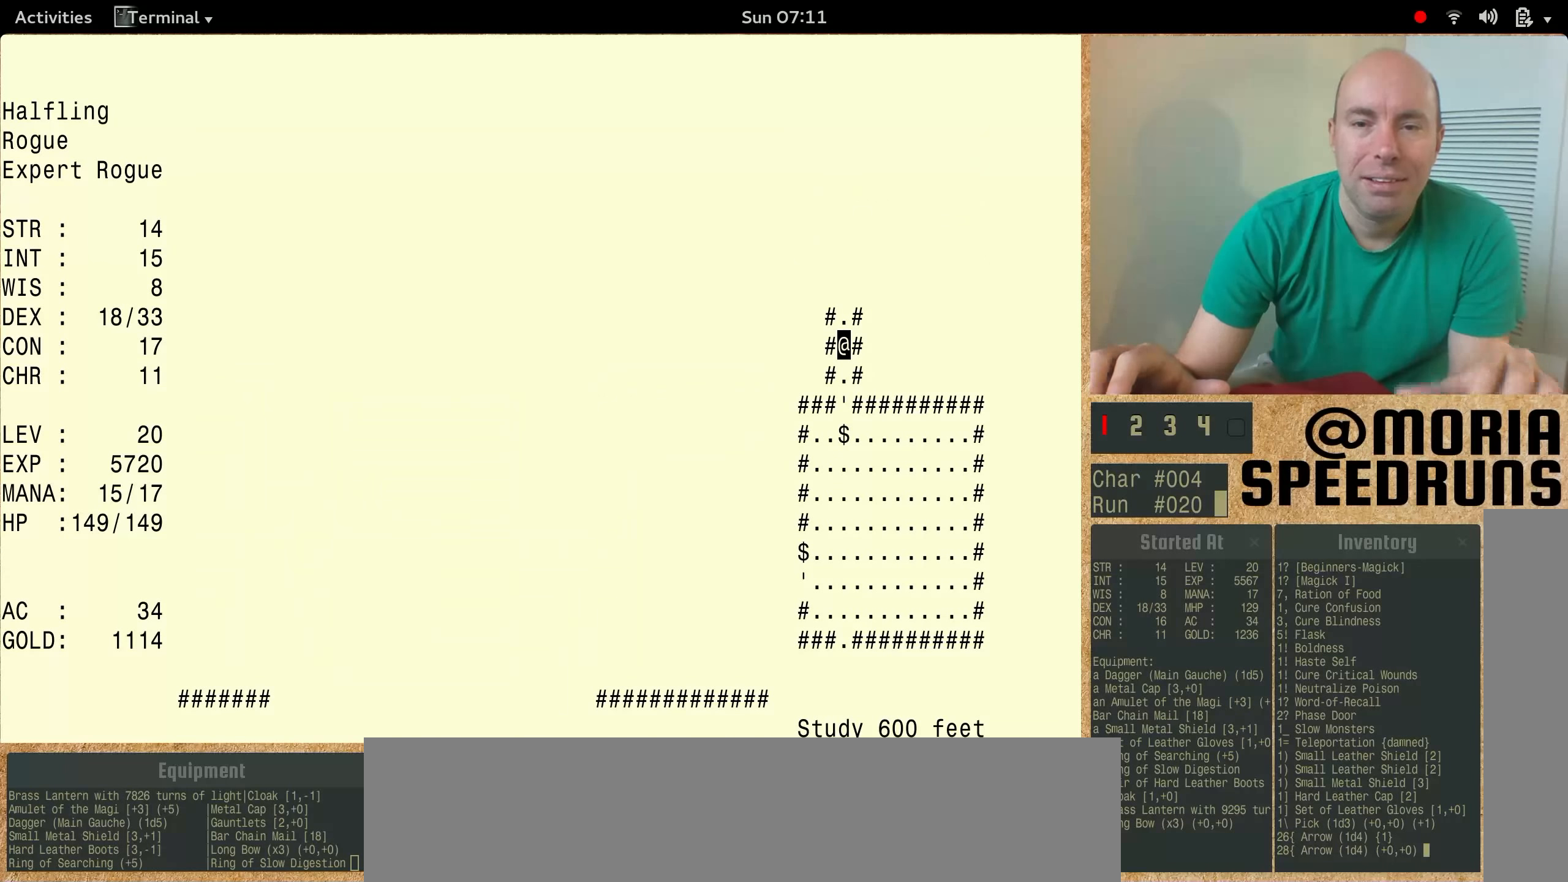
{"keys": ["num6"], "events": []}
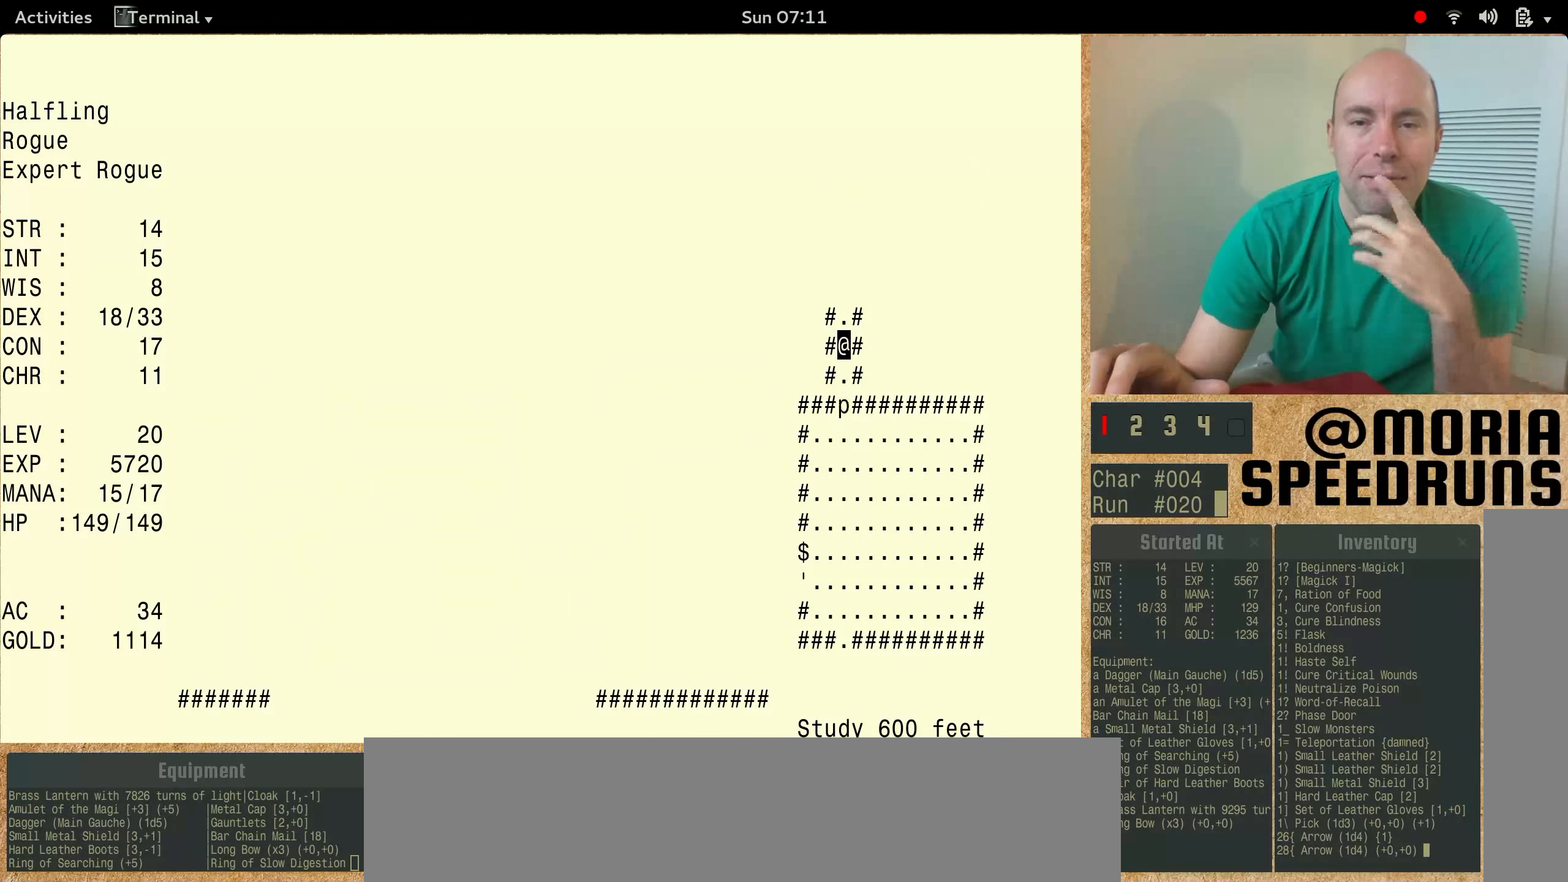
{"keys": ["num6"], "events": []}
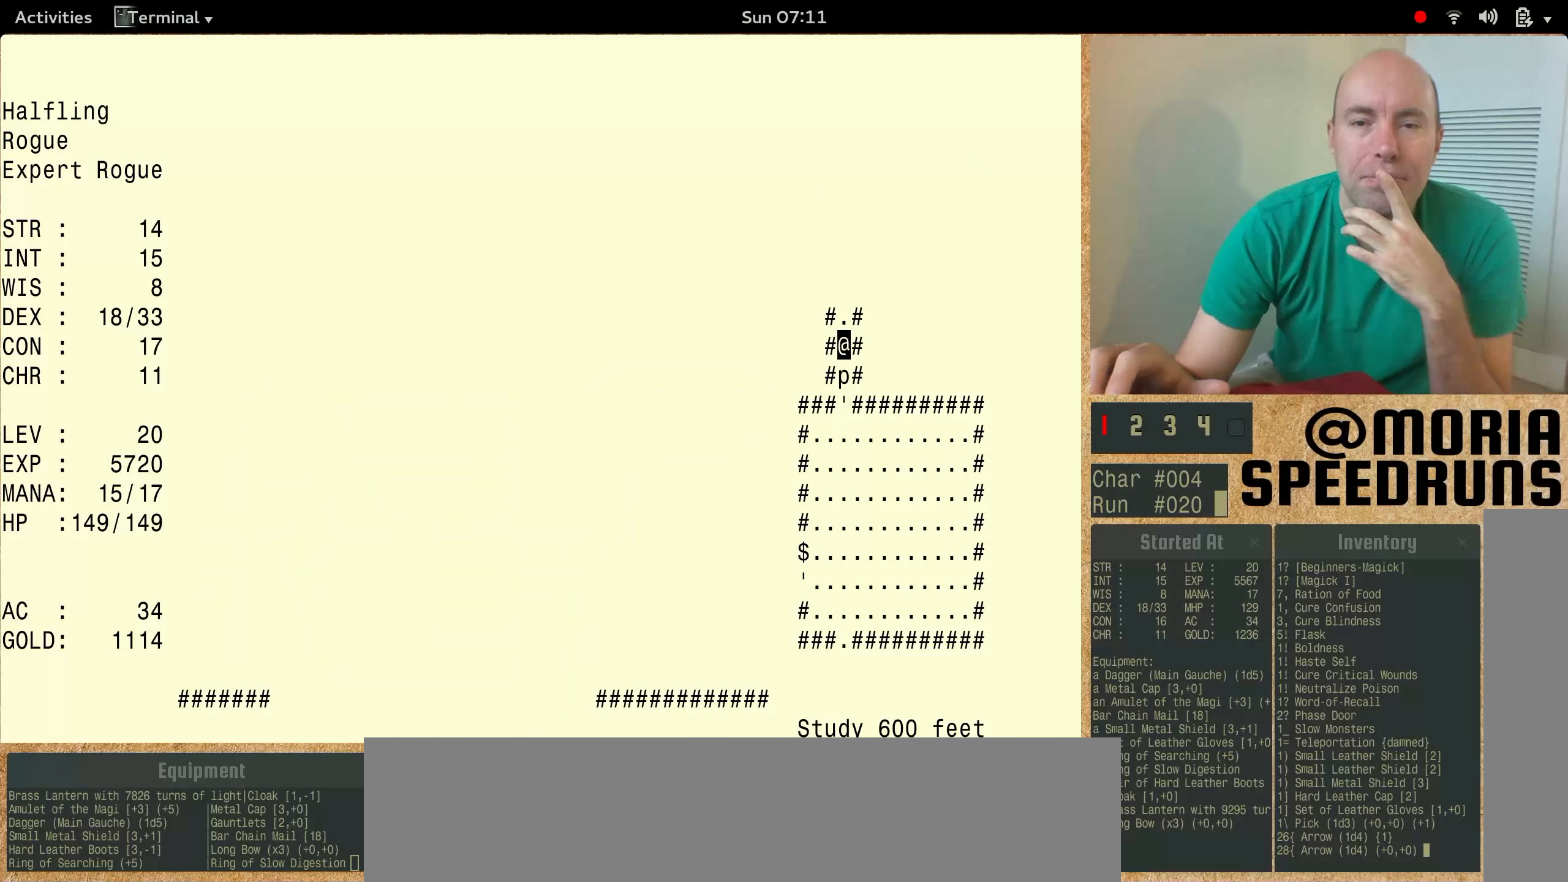
{"keys": ["num6"], "events": []}
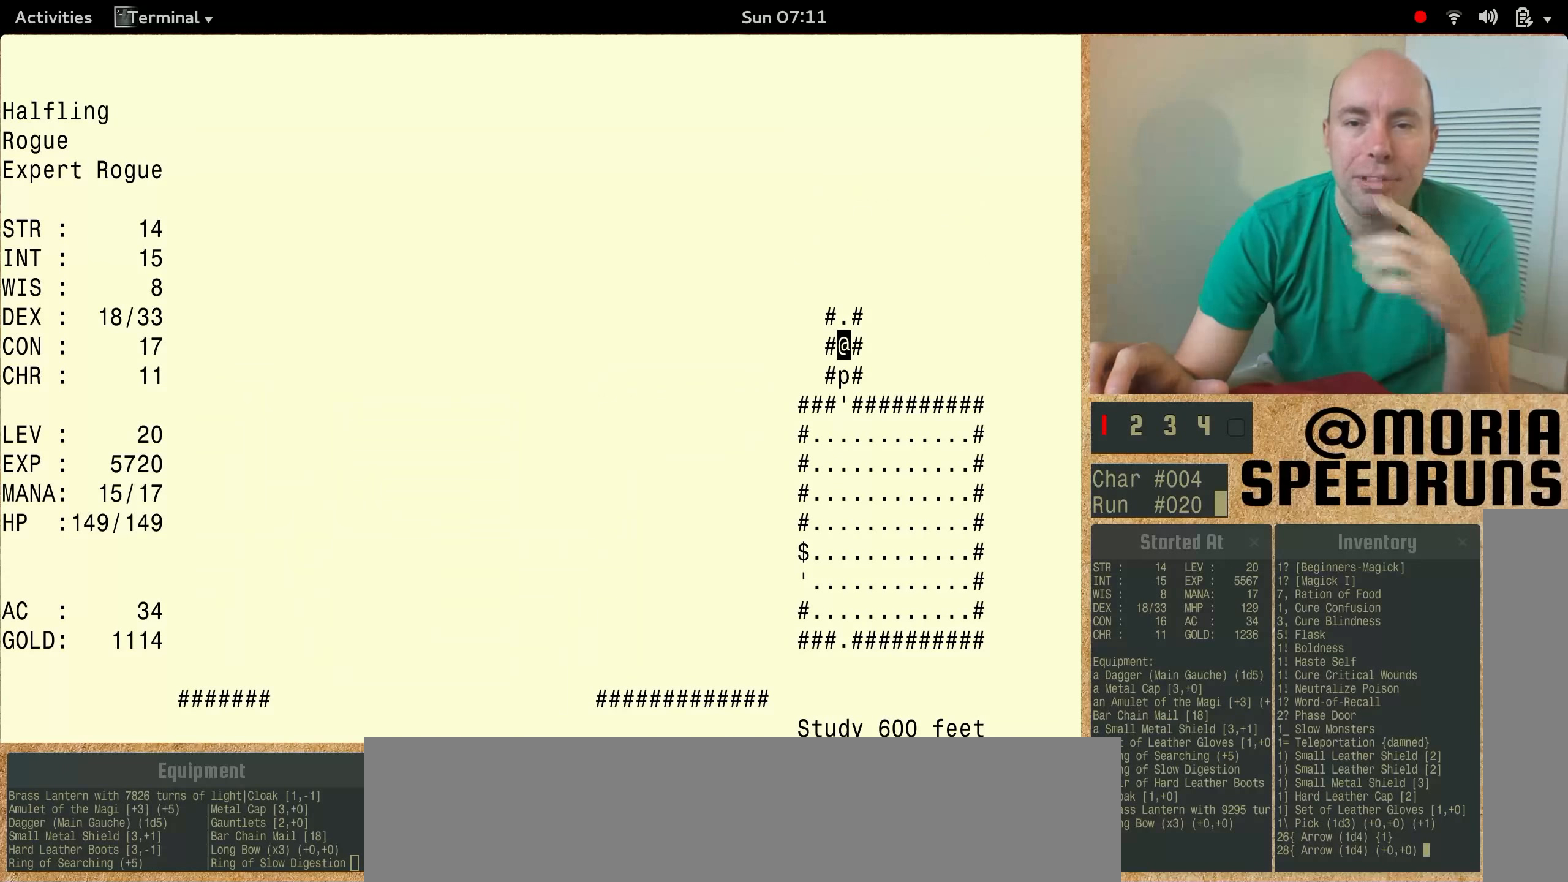
{"keys": [], "events": [[67, "num6", "up"]]}
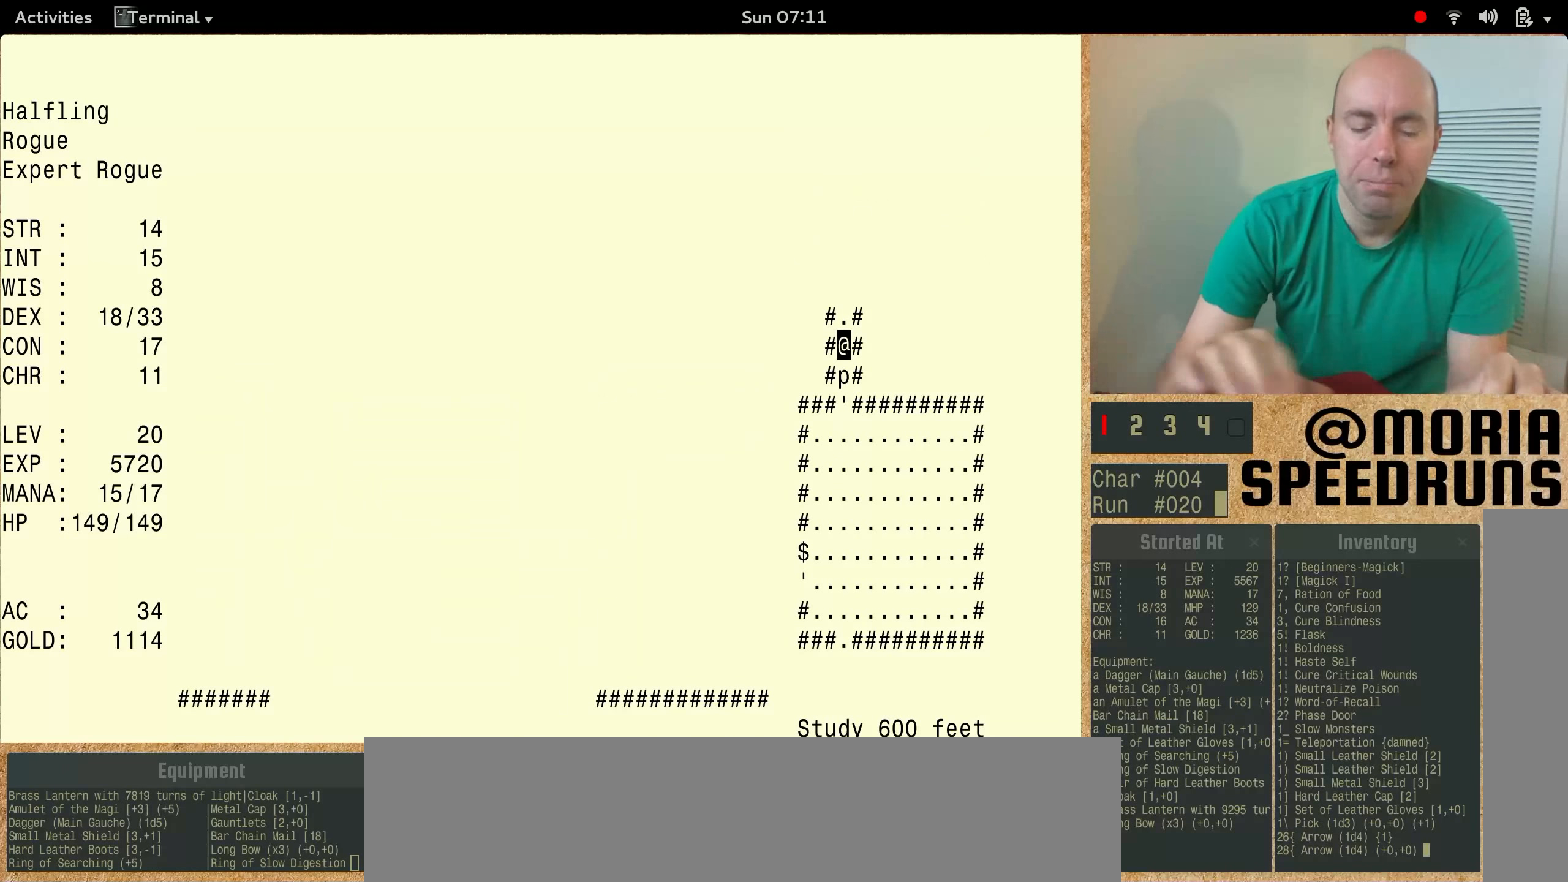
{"keys": ["num6"], "events": [[167, "num6", "down"]]}
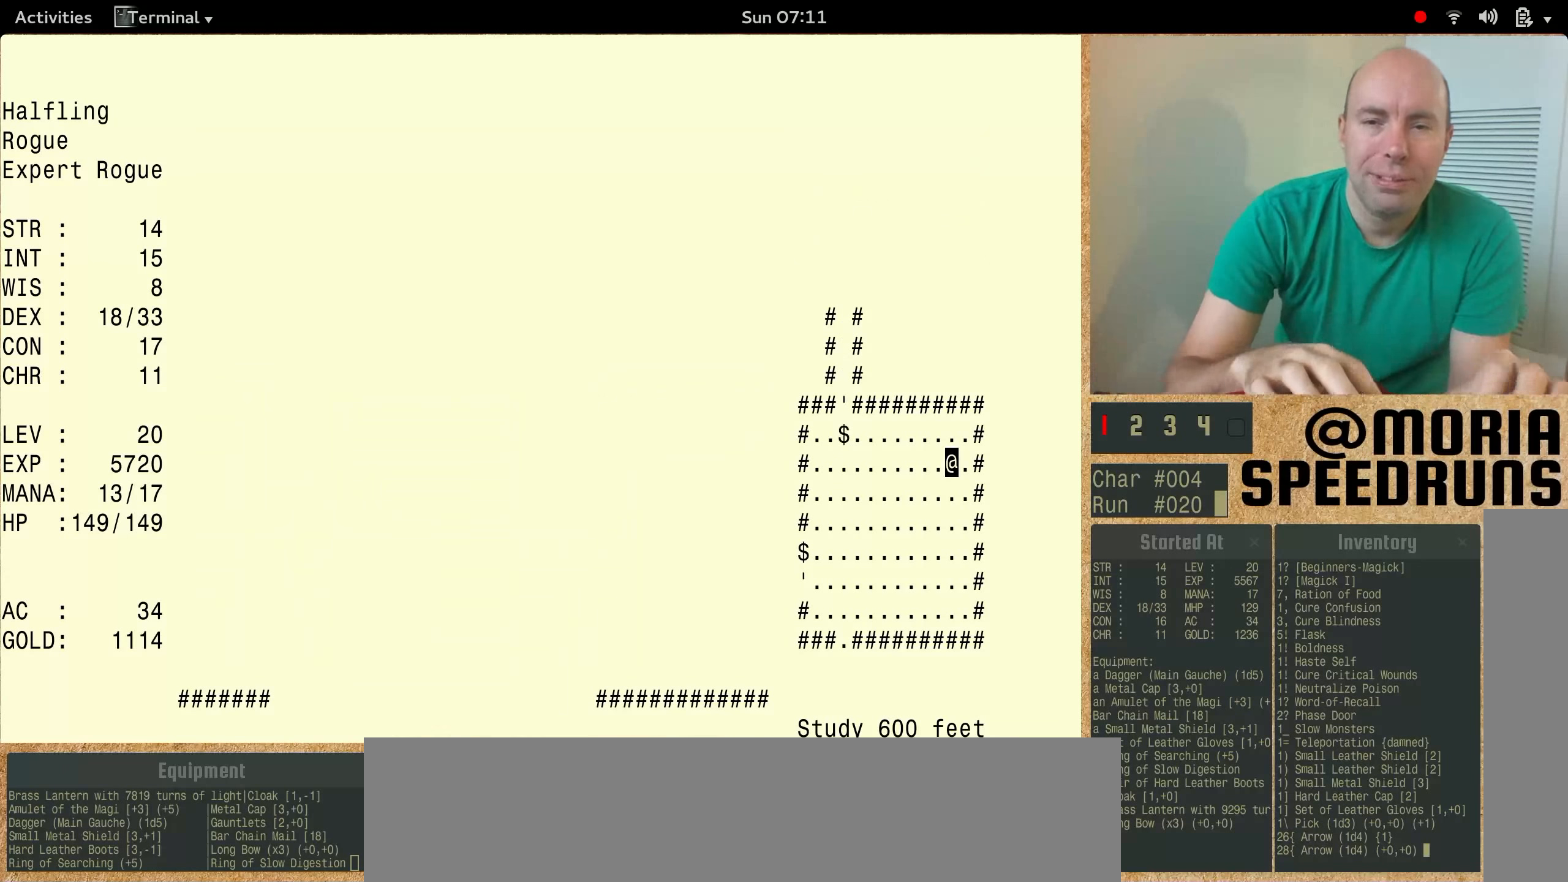
{"keys": [], "events": [[400, "num6", "up"]]}
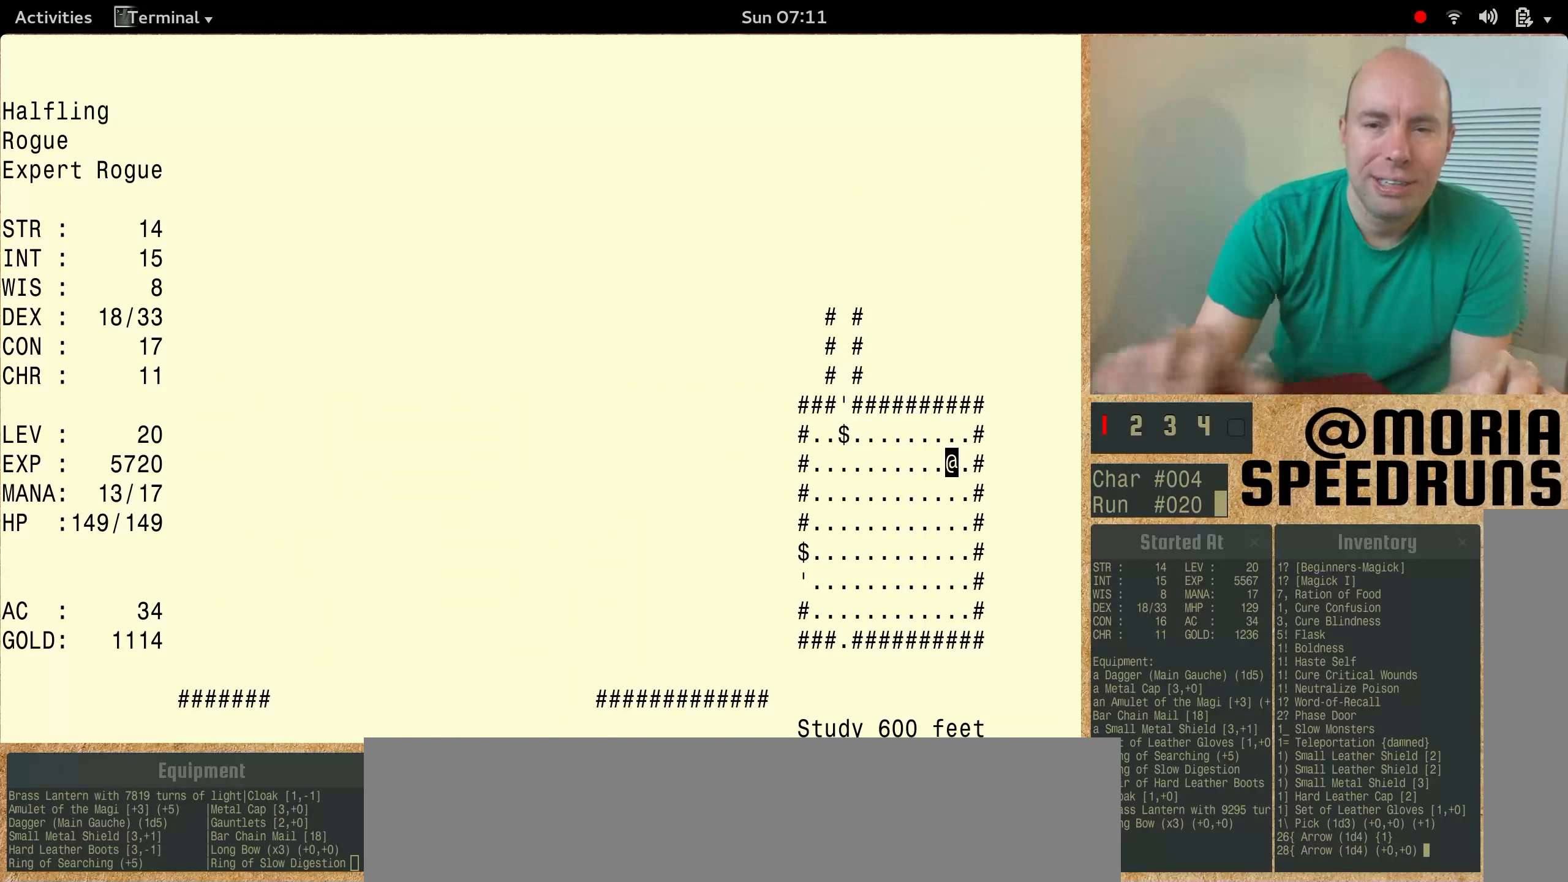
{"keys": ["num6"], "events": [[267, "num6", "down"]]}
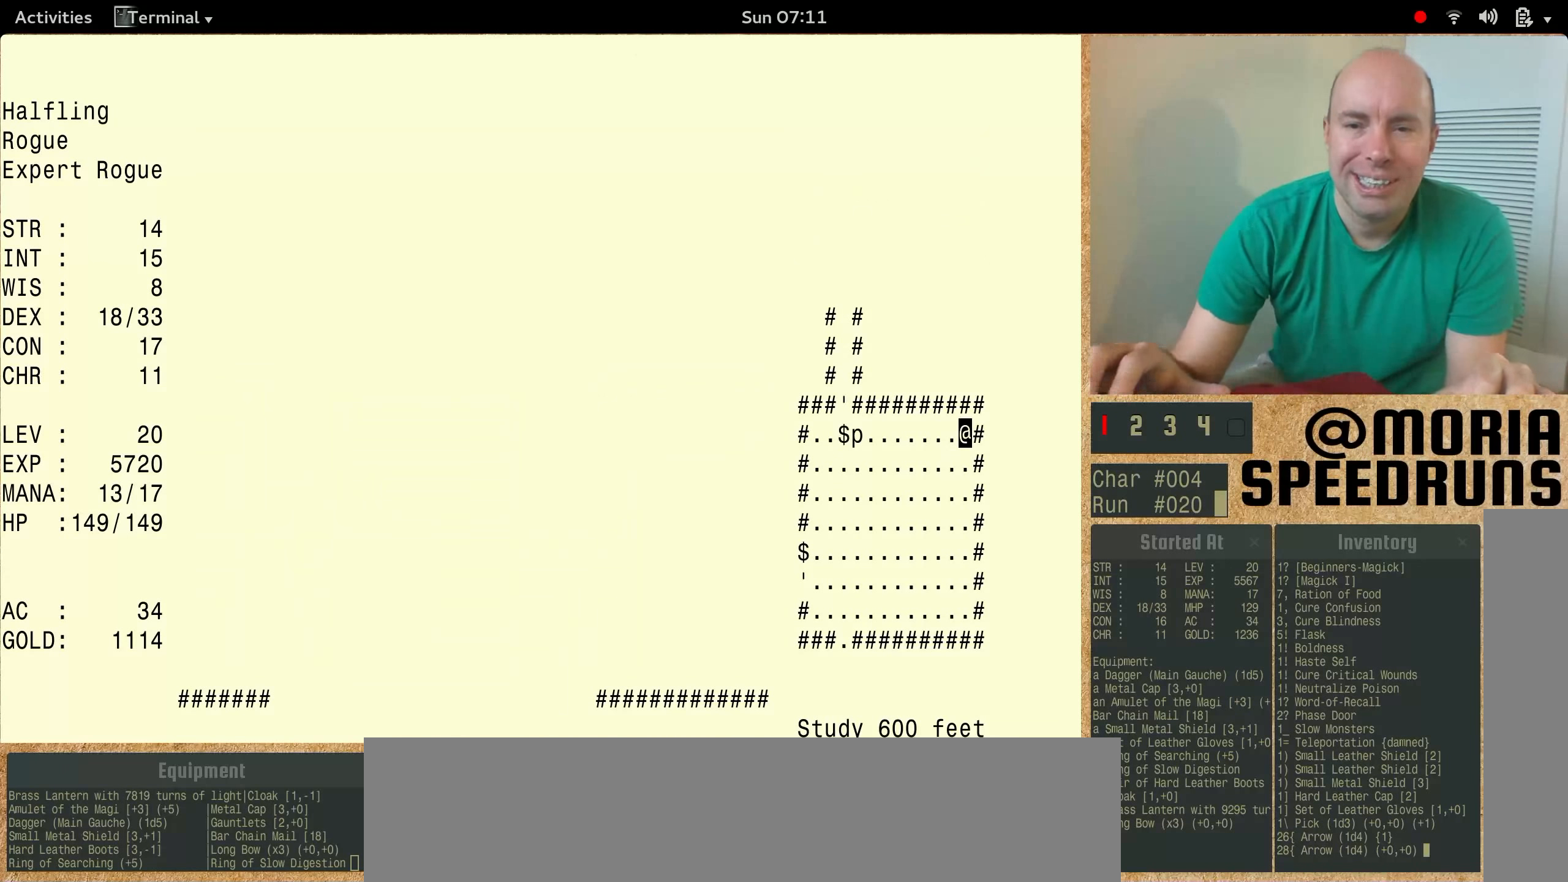
{"keys": [], "events": [[367, "num6", "up"]]}
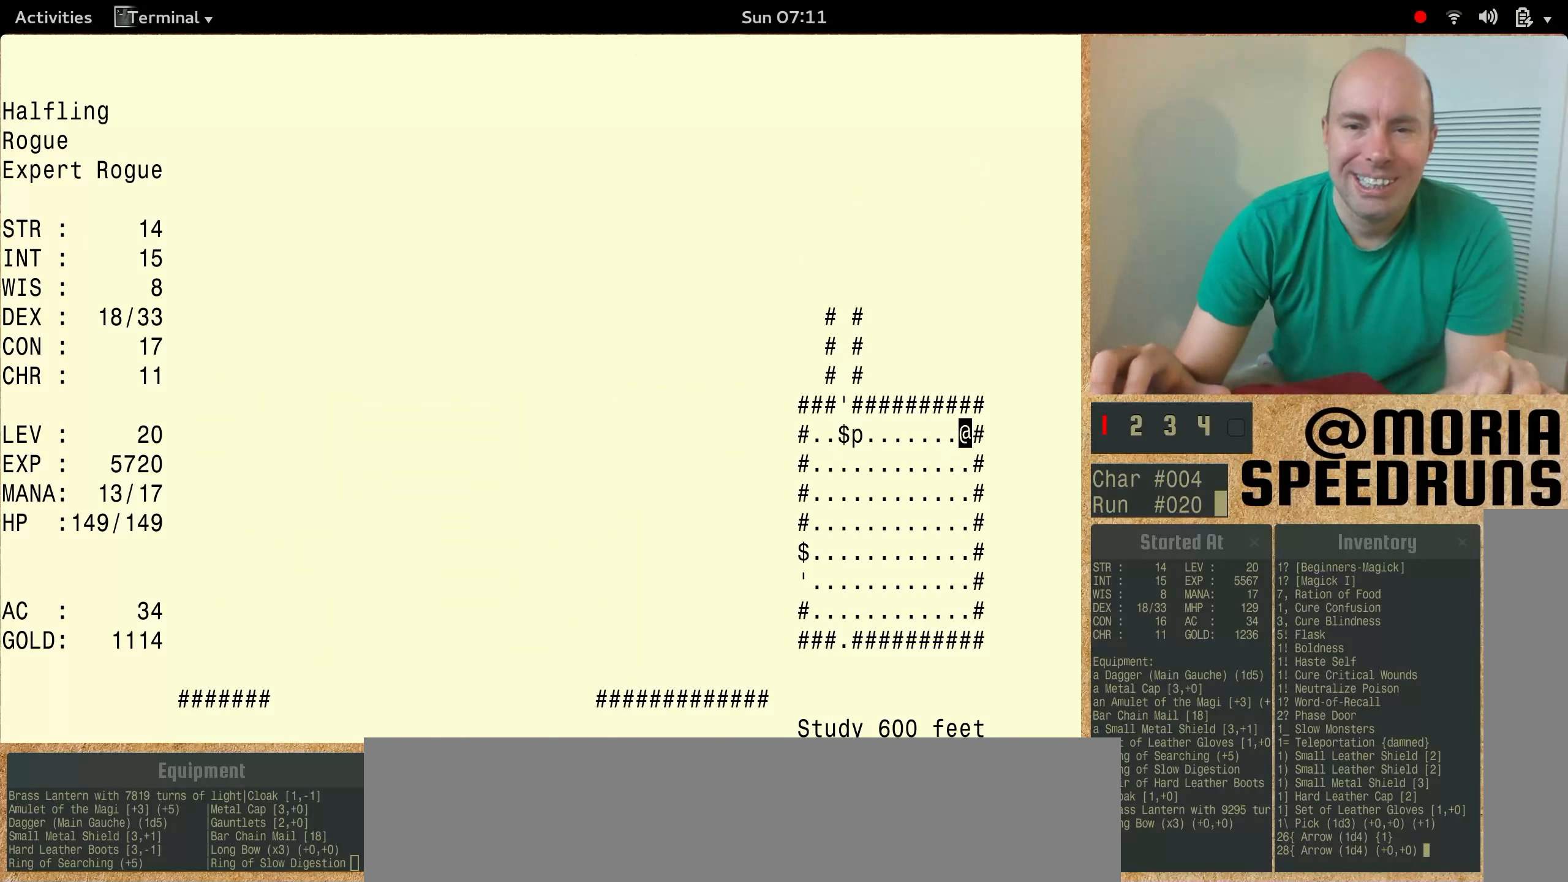
{"keys": [], "events": []}
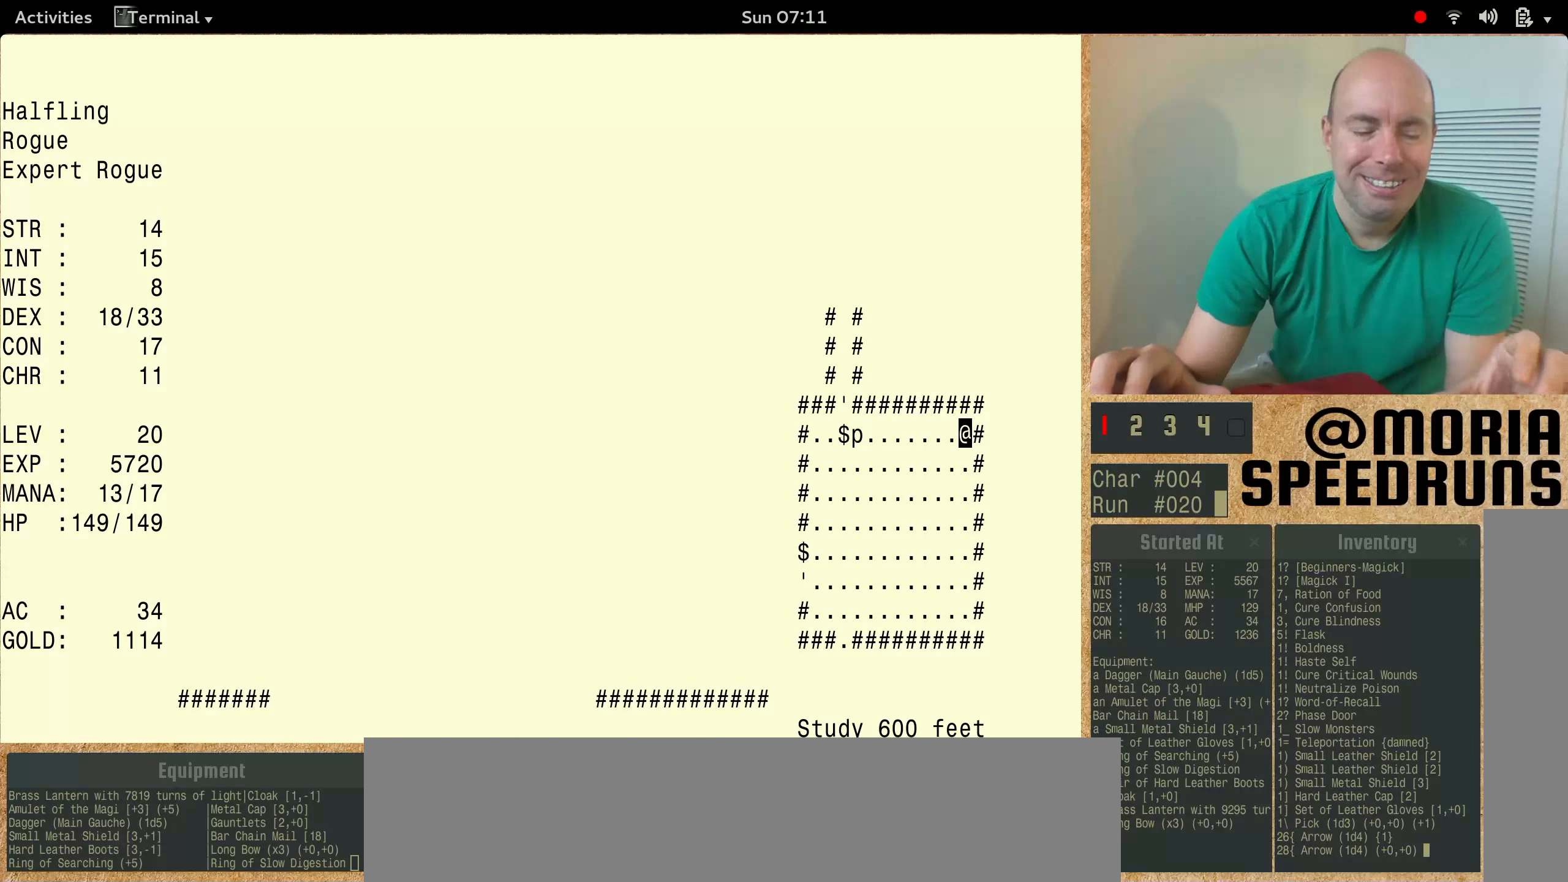
{"keys": ["num6"], "events": [[333, "num6", "down"]]}
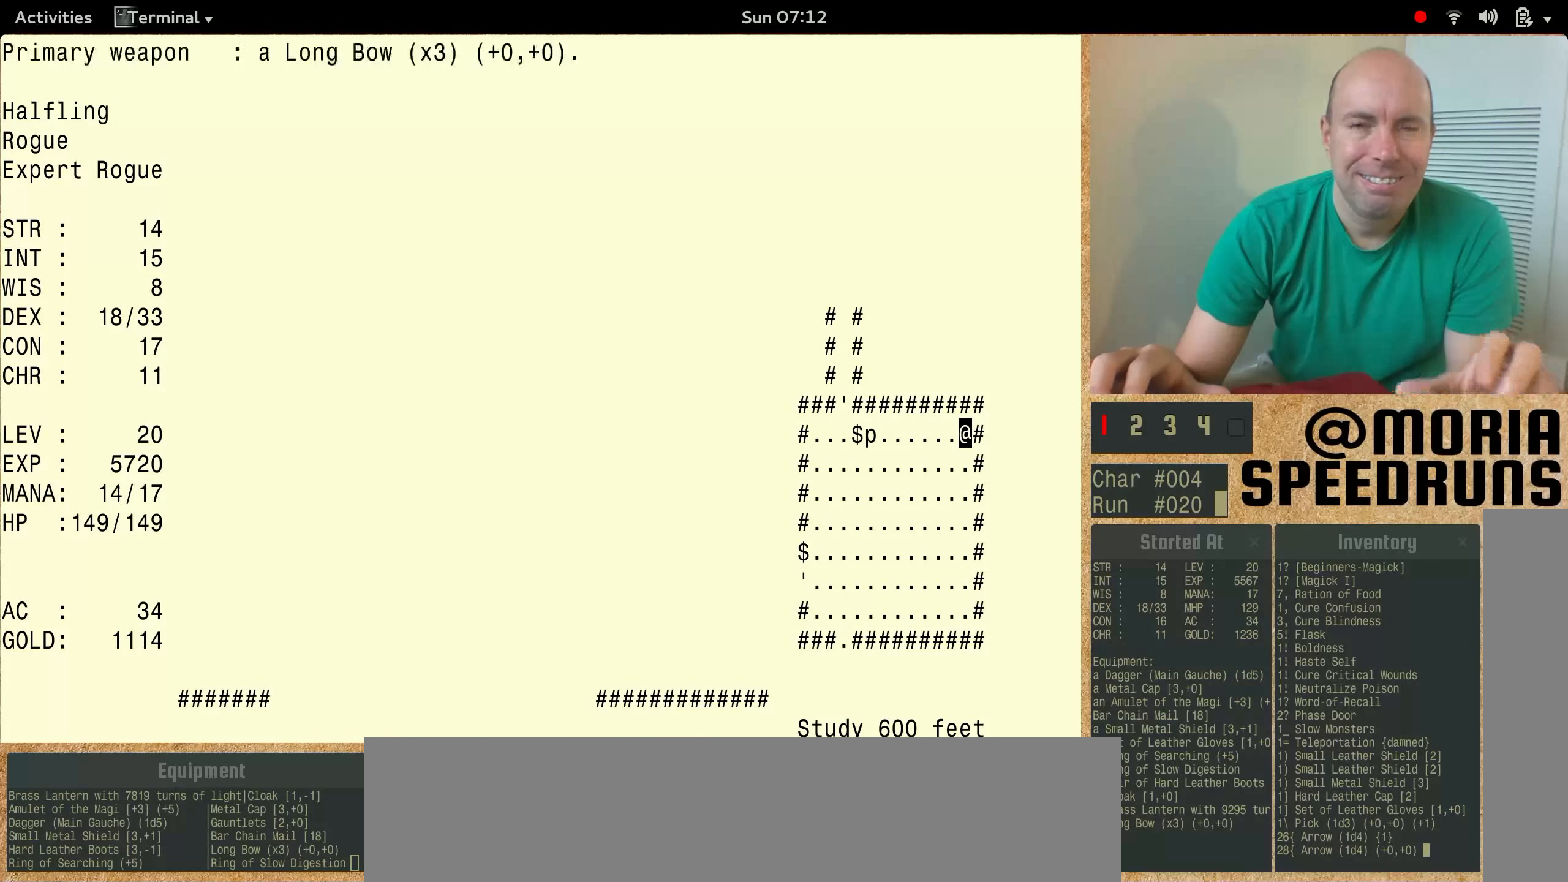
{"keys": [], "events": [[433, "num6", "up"]]}
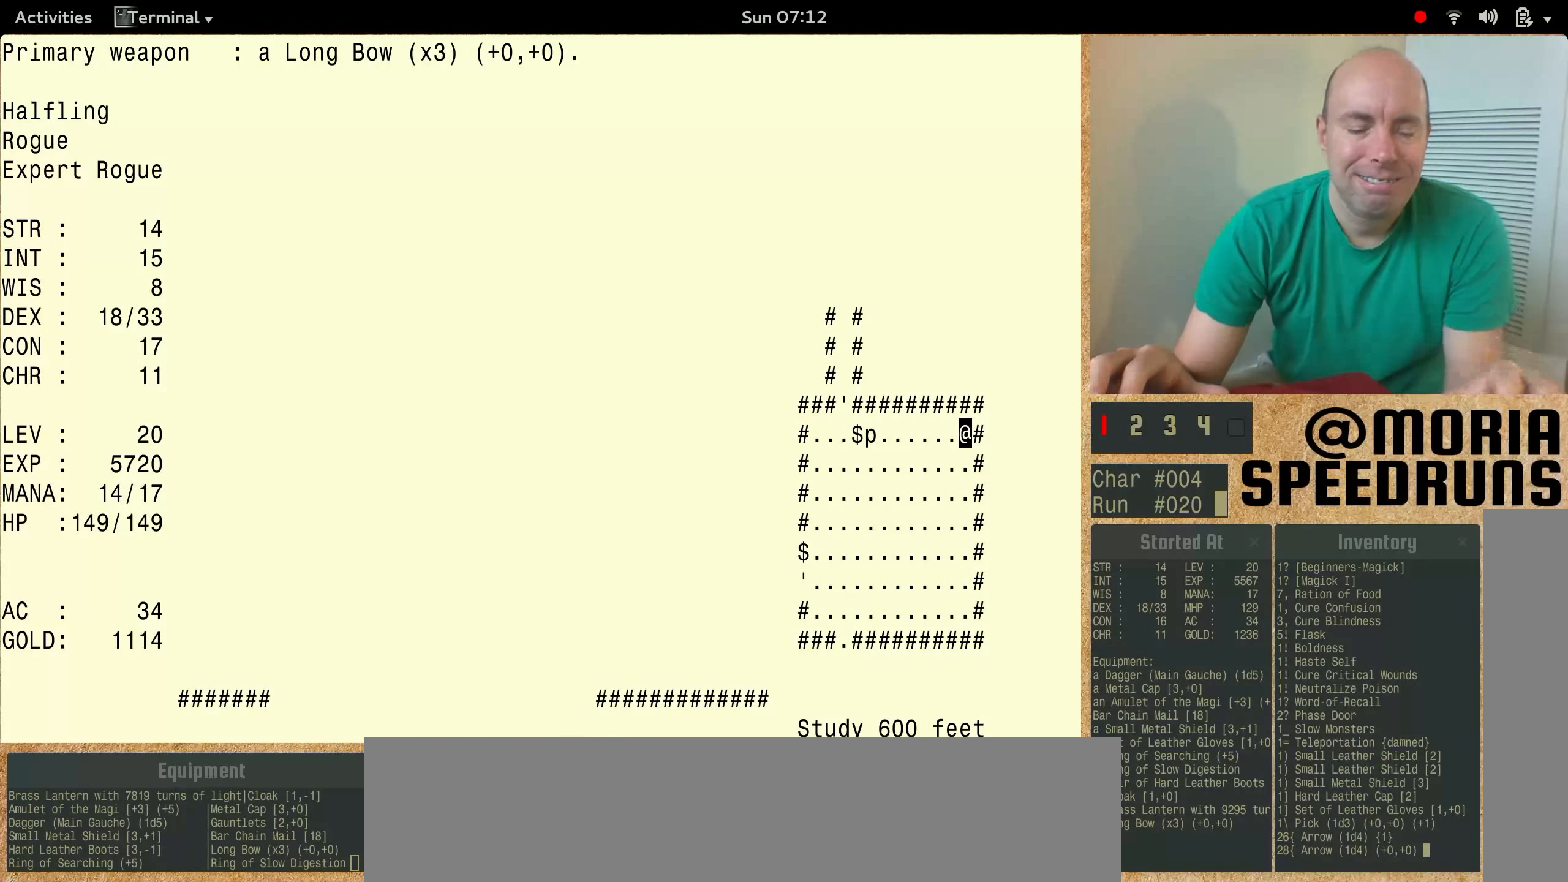
{"keys": ["num6"], "events": [[266, "num6", "down"]]}